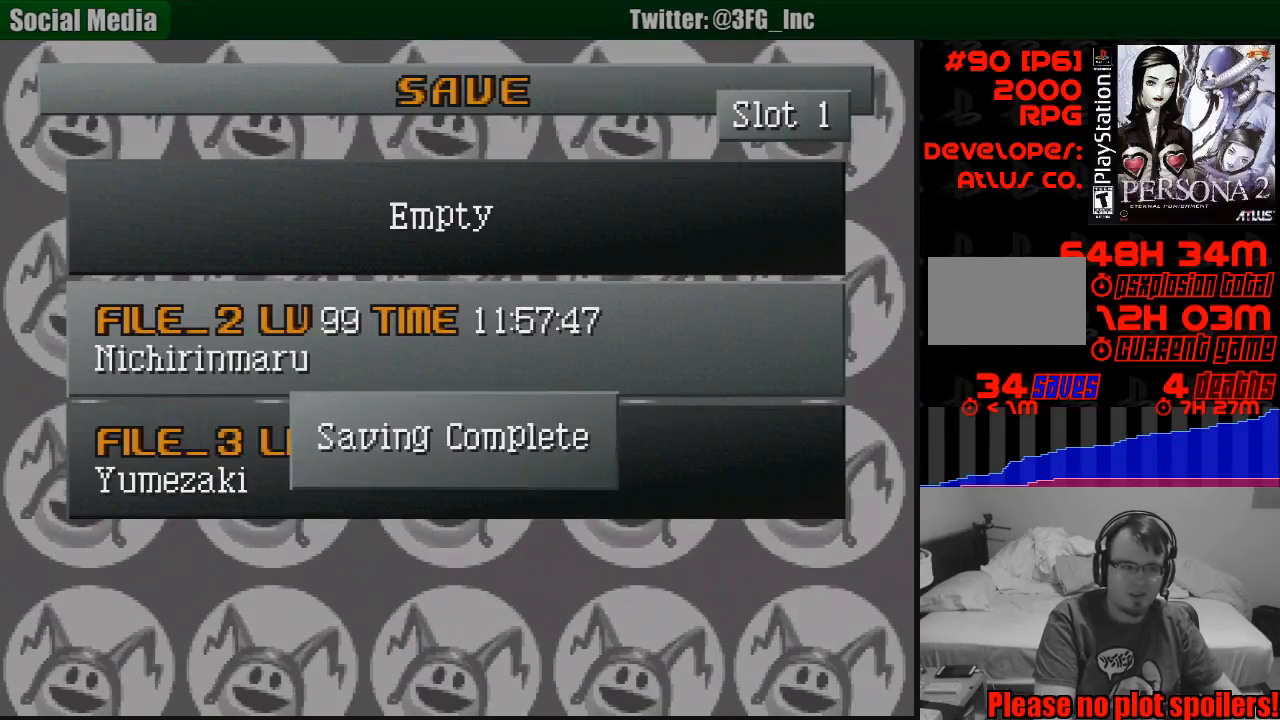
Gameplay with a controller (PlayStation layout); each line is a JSON object with the inputs held at the frame after it. "events" lists button and stick changes between this image and that frame as [ms after this image, input, new state], when the widget could be followed in between. Not read: L3 R3.
{"buttons": ["CIRCLE"], "events": [[417, "CIRCLE", "down"]]}
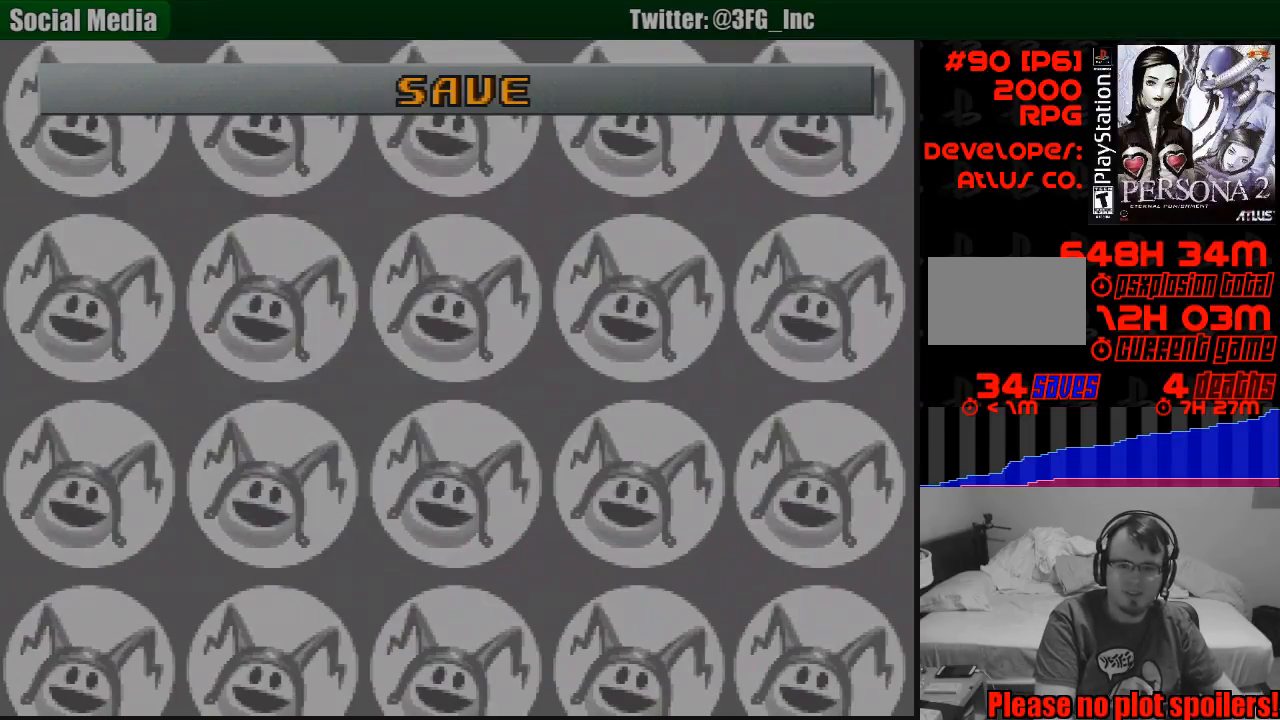
{"buttons": [], "events": [[67, "CIRCLE", "up"]]}
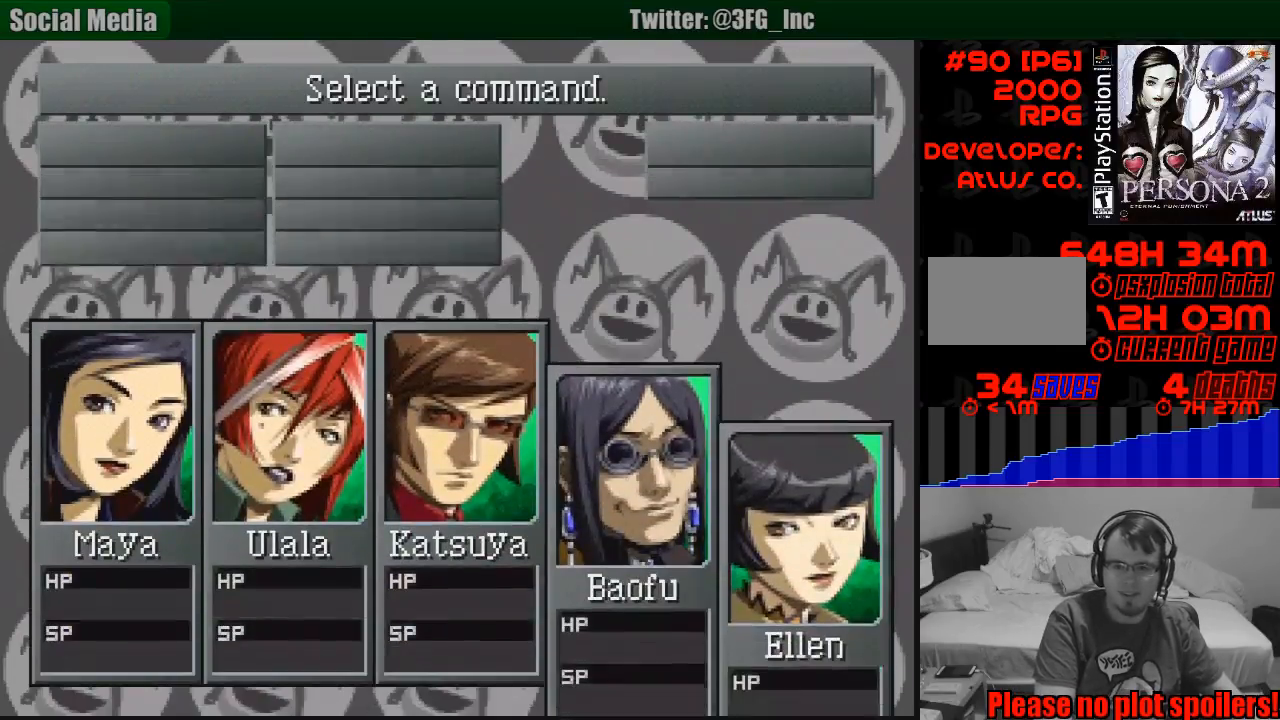
{"buttons": [], "events": [[33, "CIRCLE", "down"], [167, "CIRCLE", "up"]]}
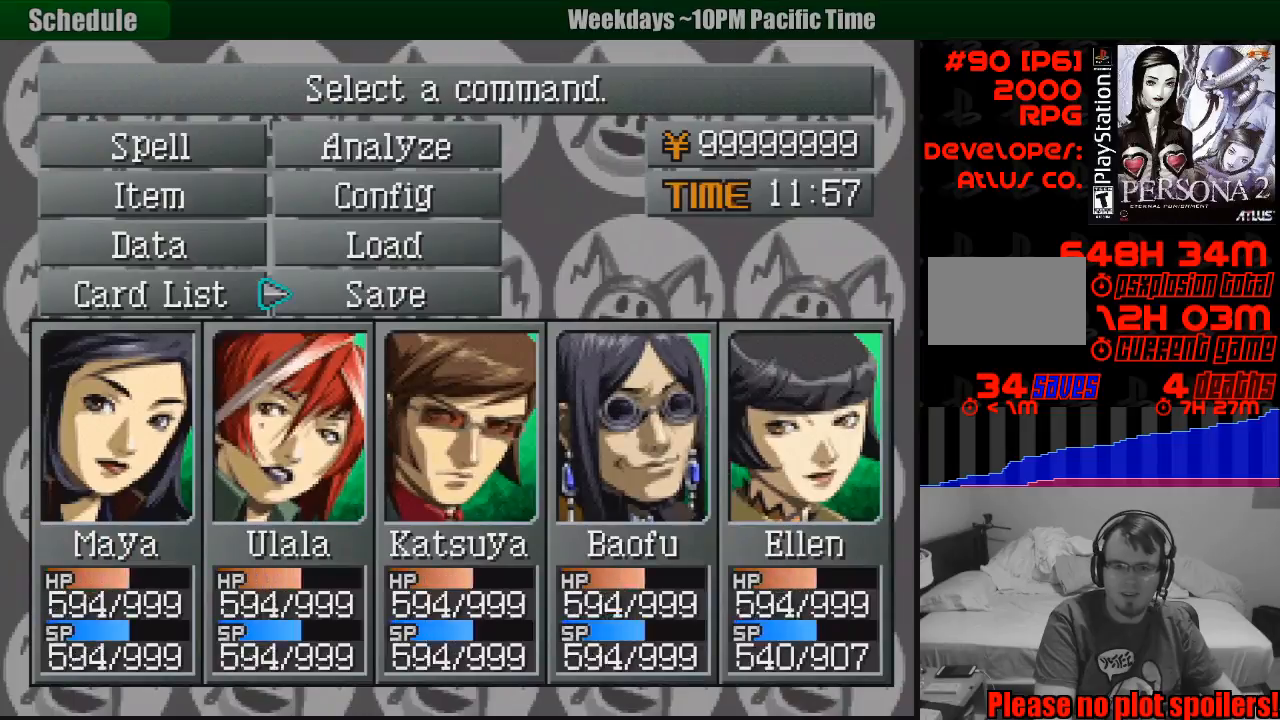
{"buttons": ["CIRCLE"], "events": [[400, "CIRCLE", "down"]]}
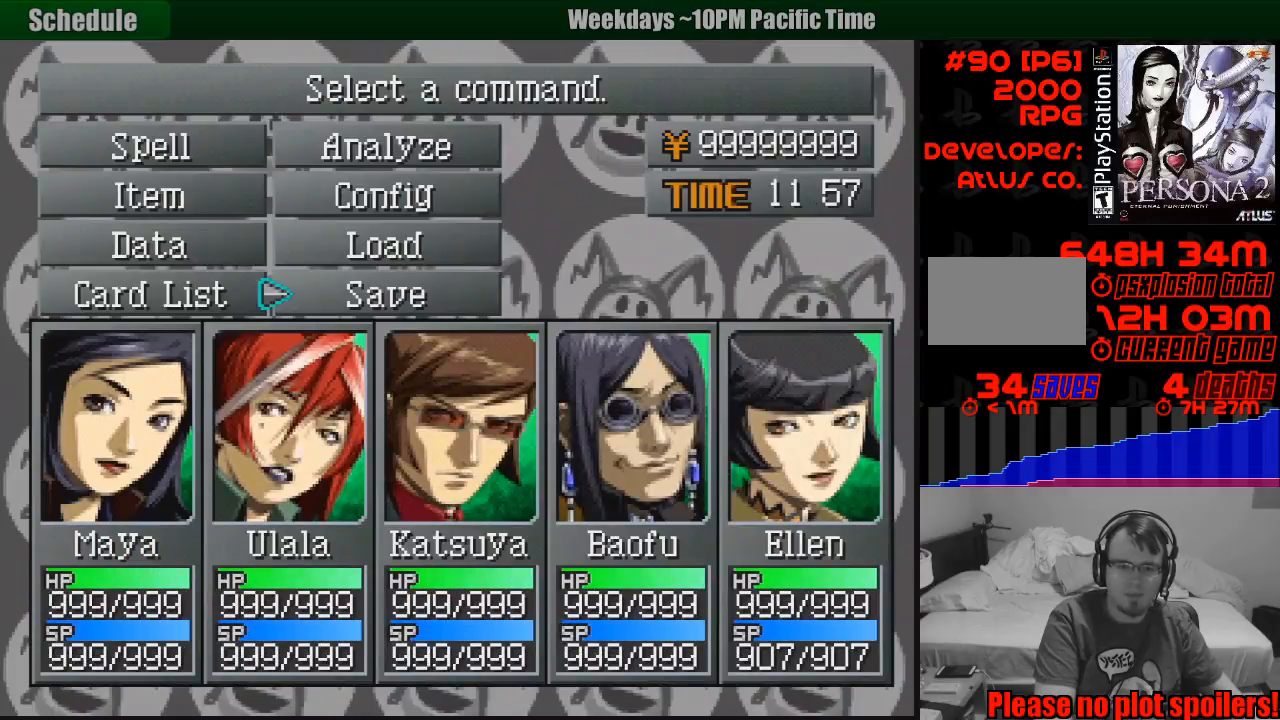
{"buttons": [], "events": [[50, "CIRCLE", "up"]]}
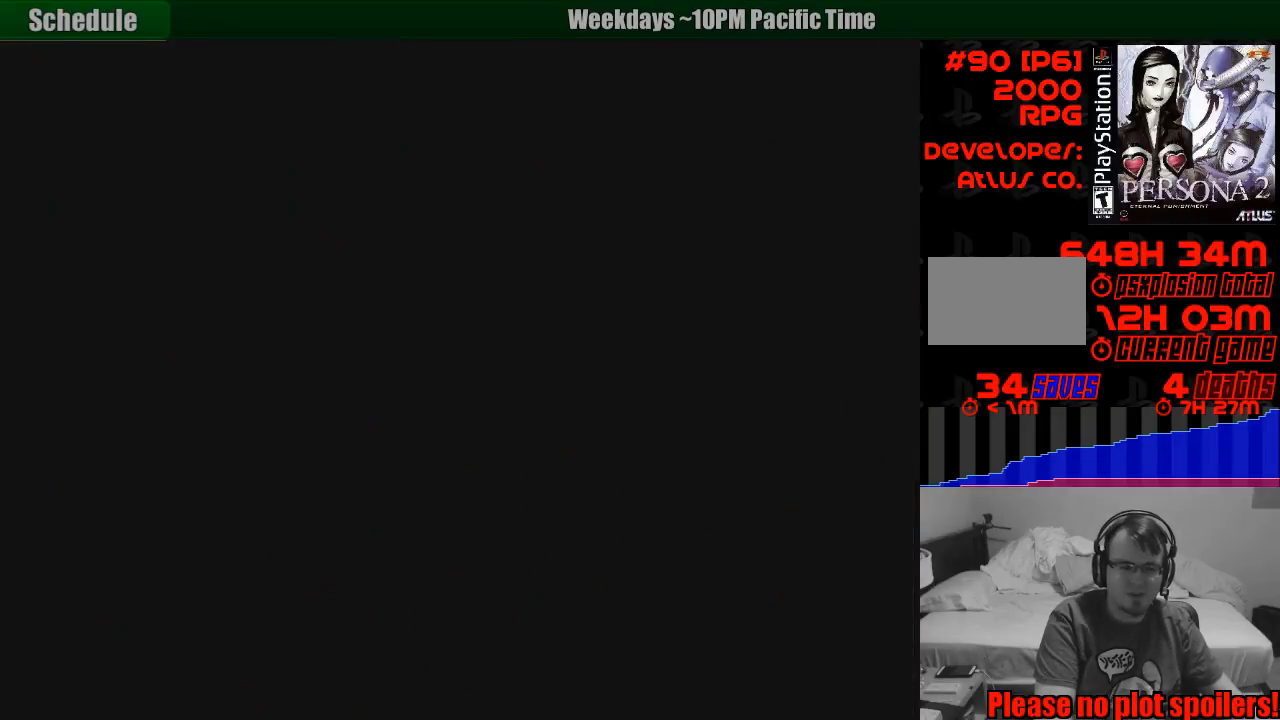
{"buttons": [], "events": []}
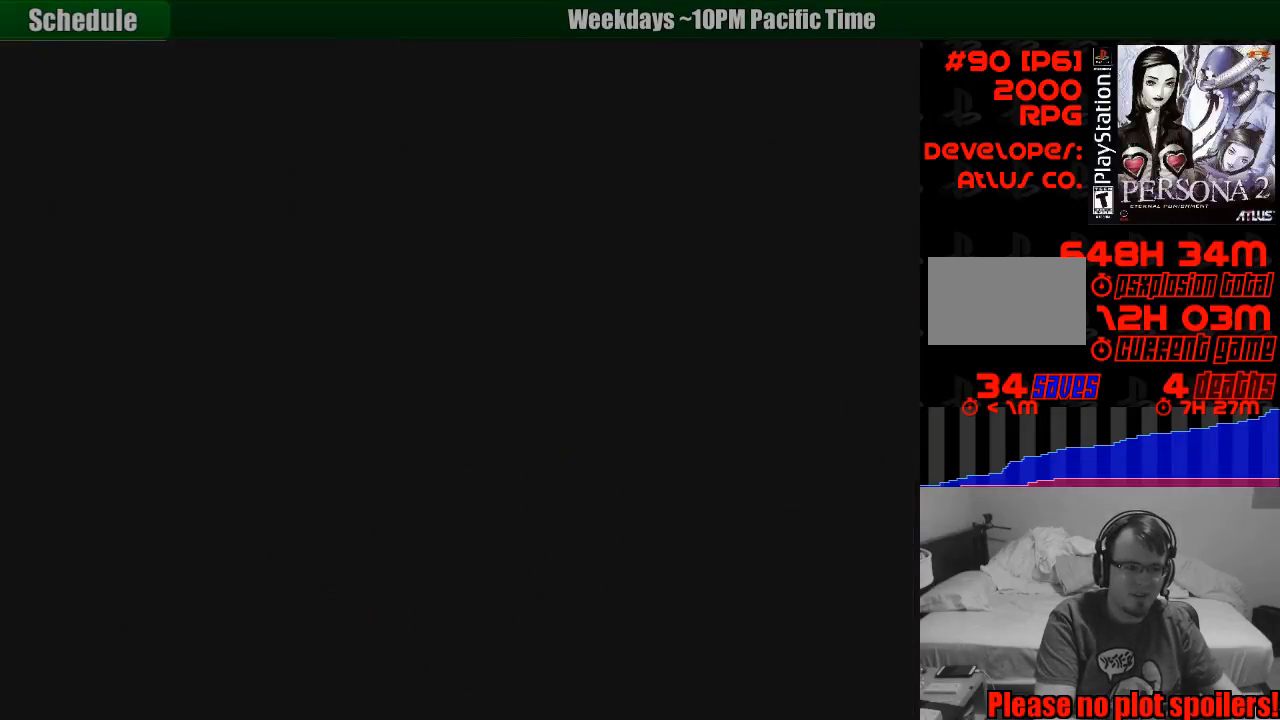
{"buttons": [], "events": []}
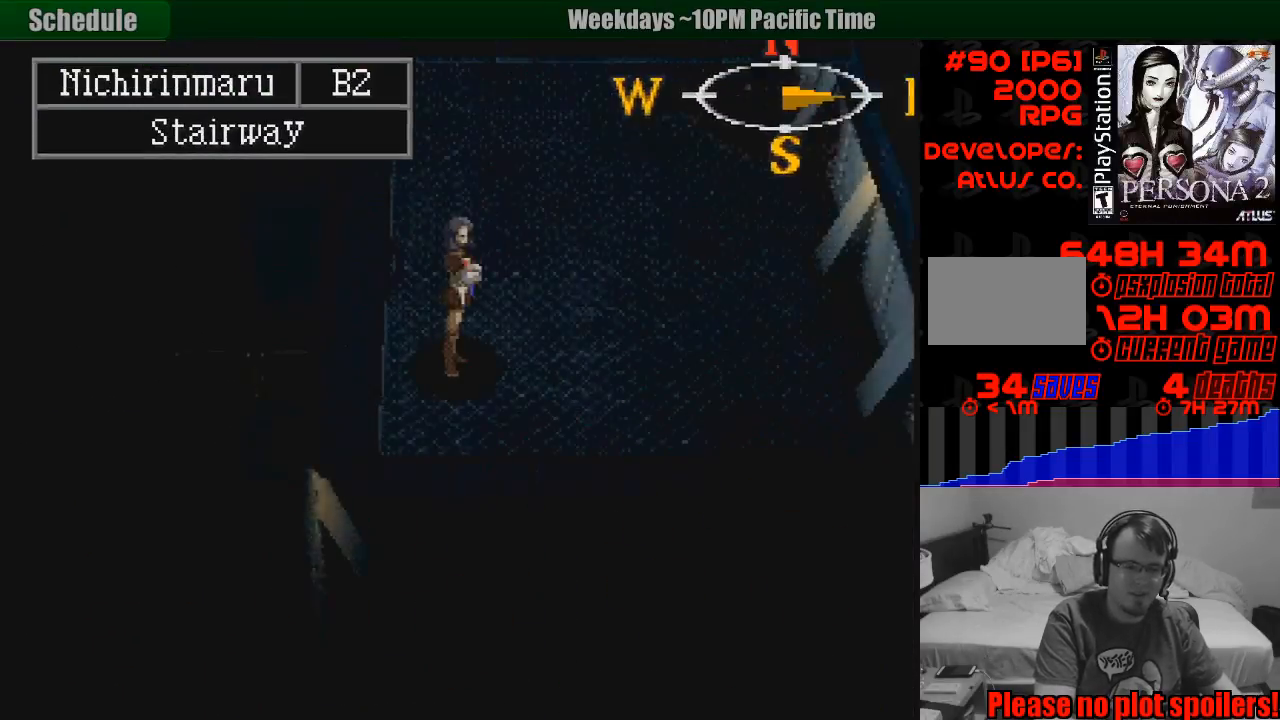
{"buttons": [], "events": []}
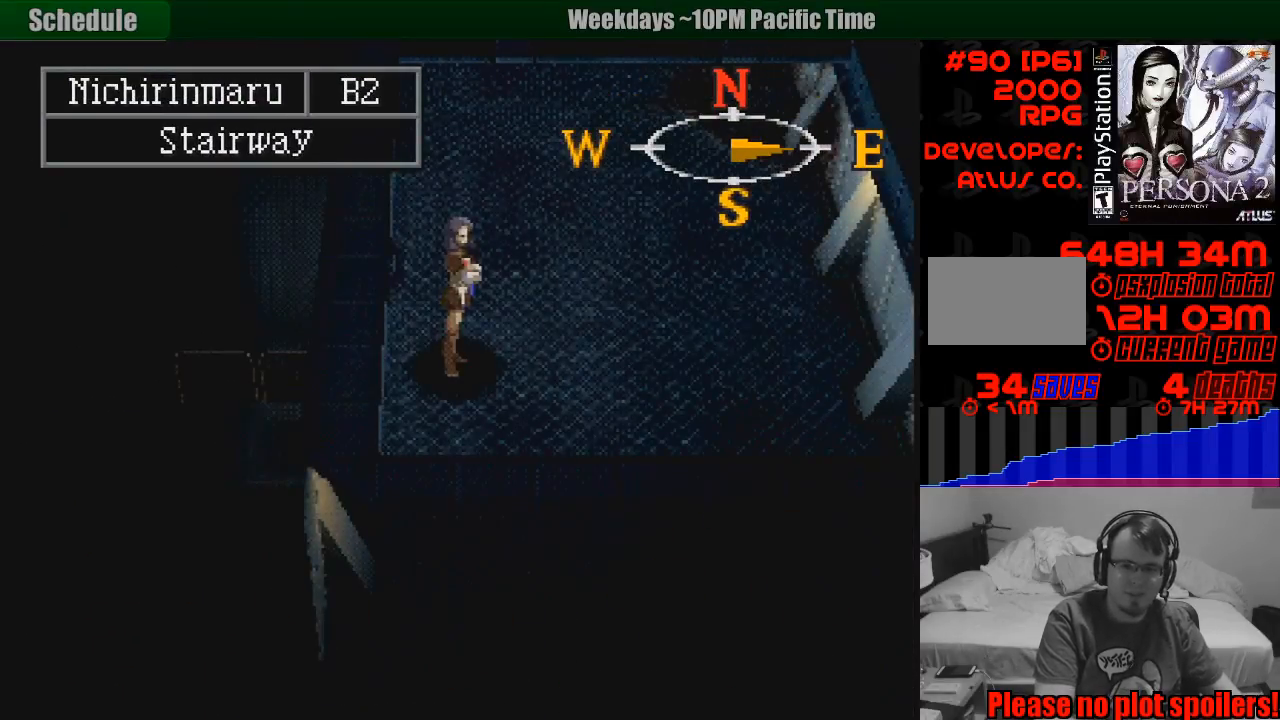
{"buttons": [], "events": []}
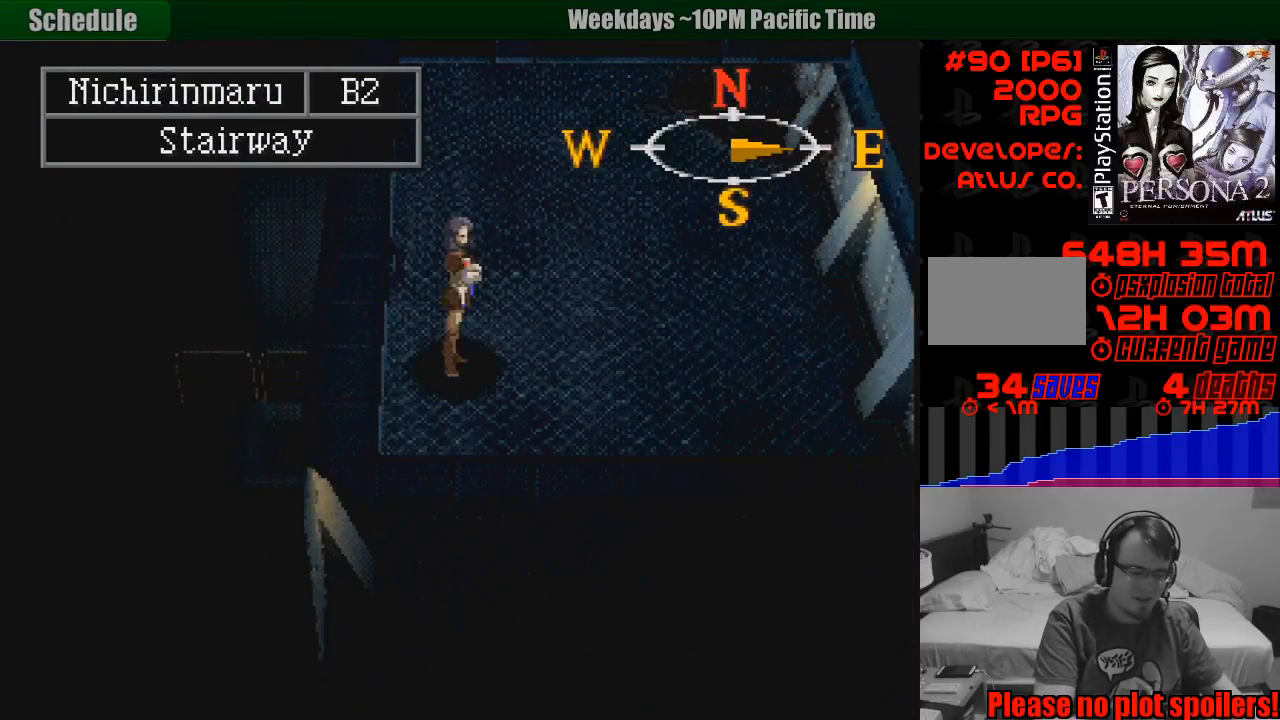
{"buttons": [], "events": []}
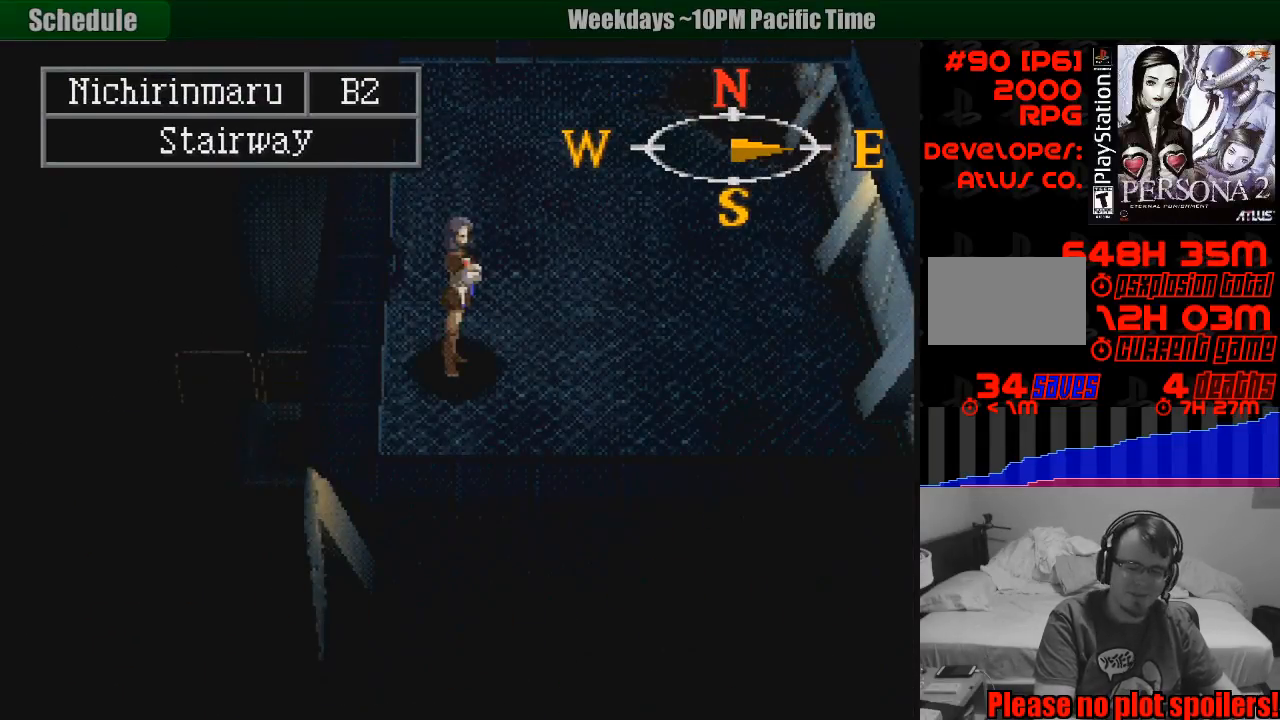
{"buttons": [], "events": [[50, "TRIANGLE", "down"], [217, "TRIANGLE", "up"]]}
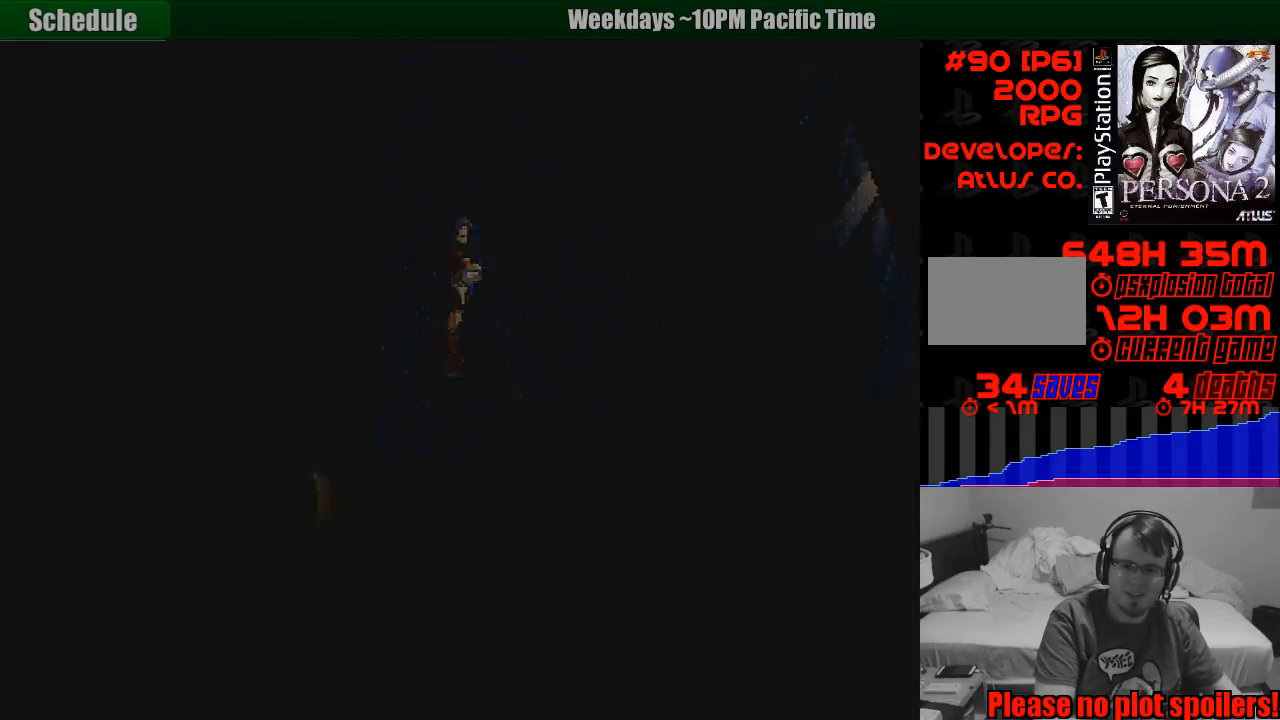
{"buttons": [], "events": []}
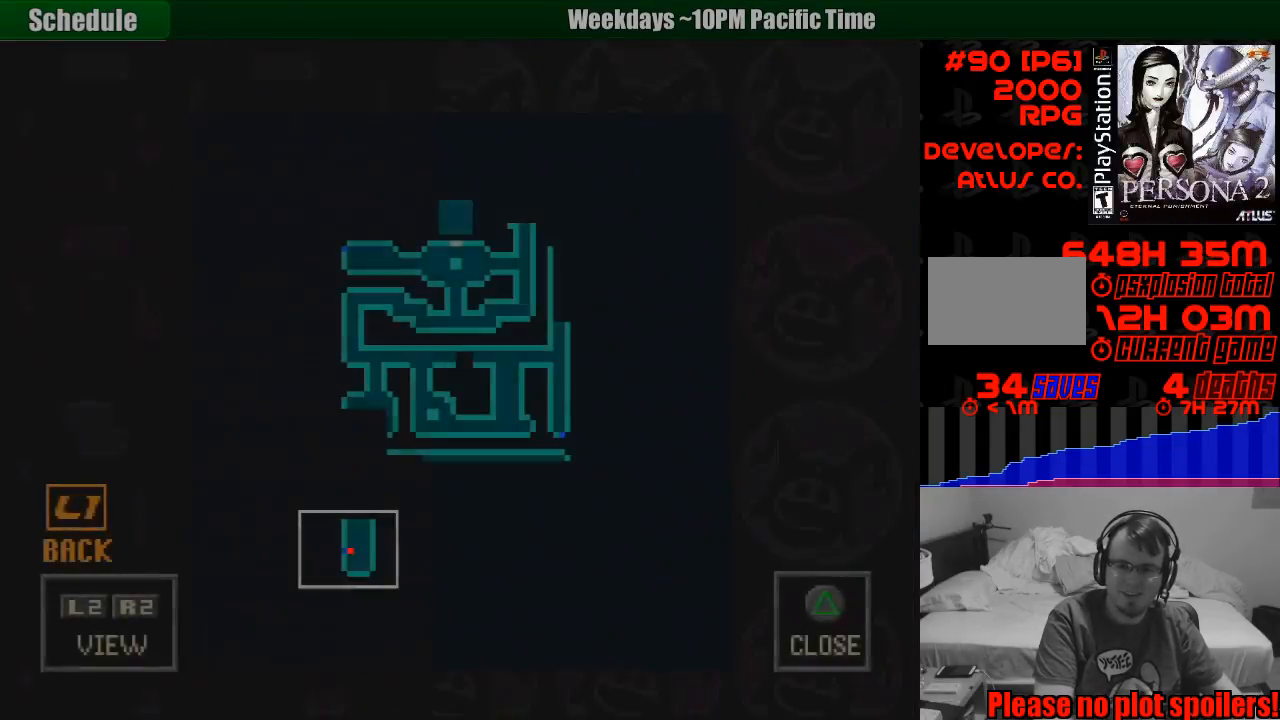
{"buttons": [], "events": []}
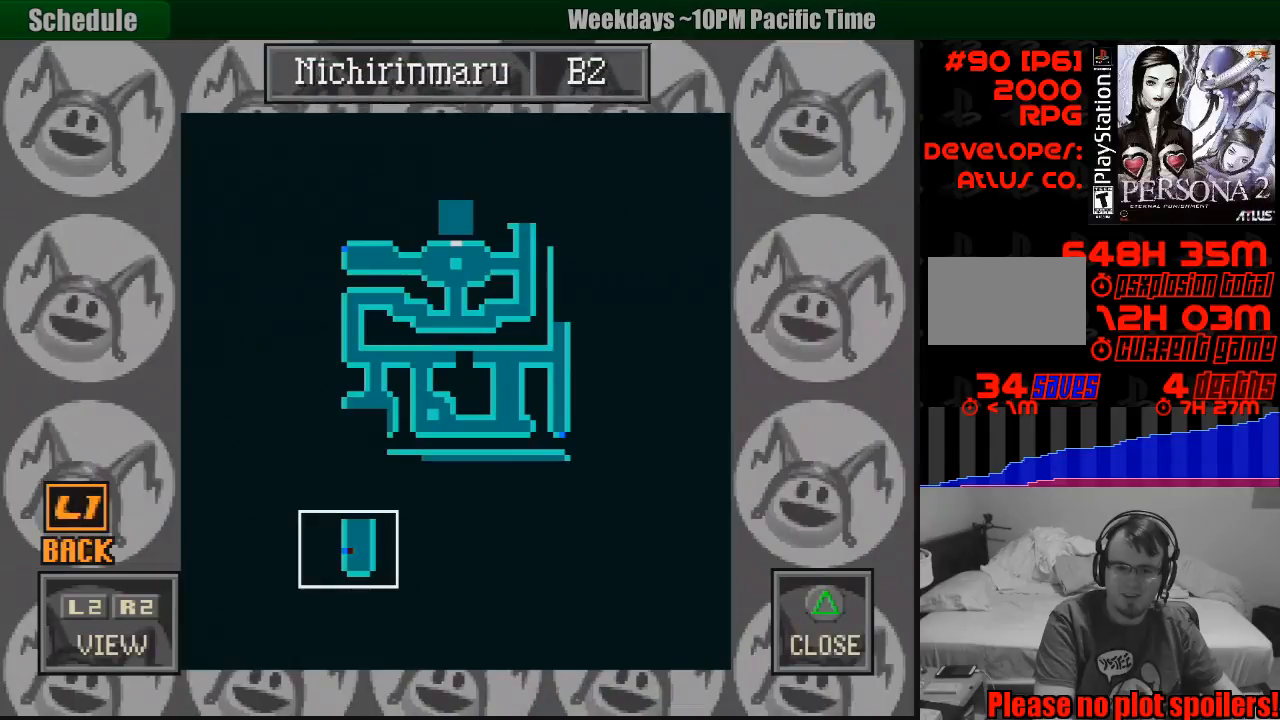
{"buttons": [], "events": [[167, "DPAD_UP", "down"], [350, "DPAD_UP", "up"]]}
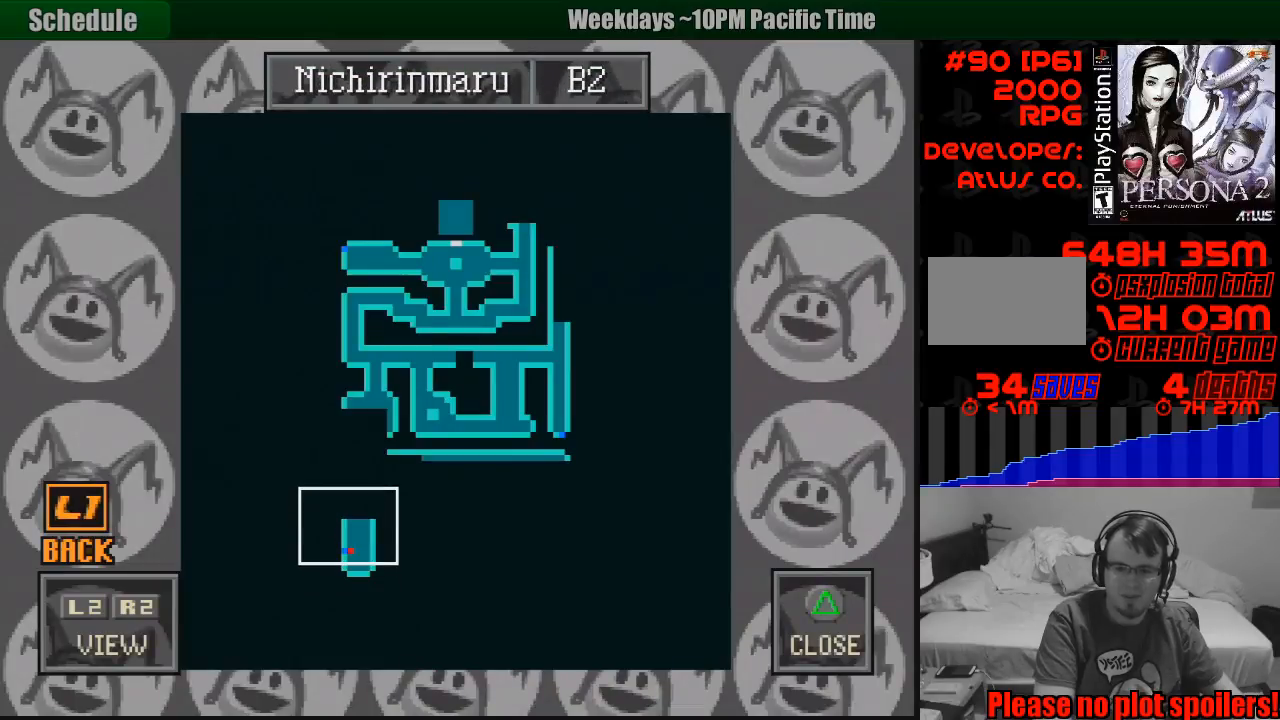
{"buttons": [], "events": [[117, "DPAD_UP", "down"], [200, "DPAD_UP", "up"], [217, "TRIANGLE", "down"], [383, "TRIANGLE", "up"]]}
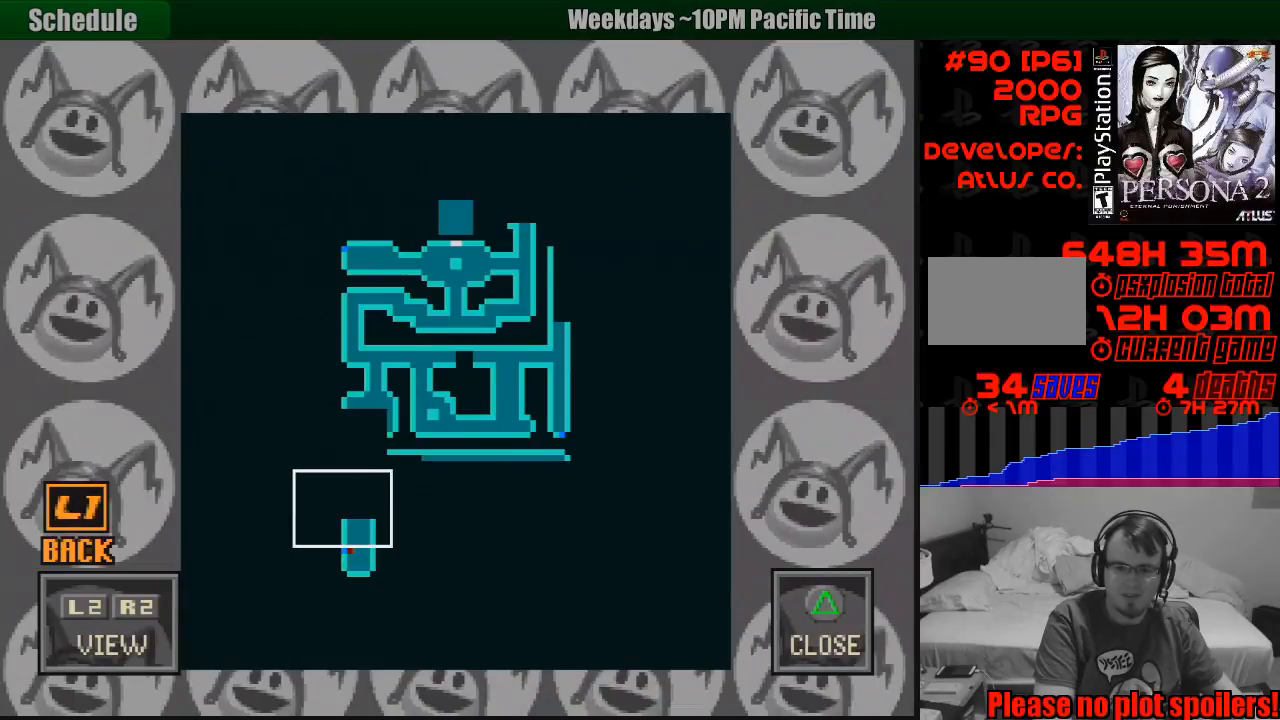
{"buttons": [], "events": []}
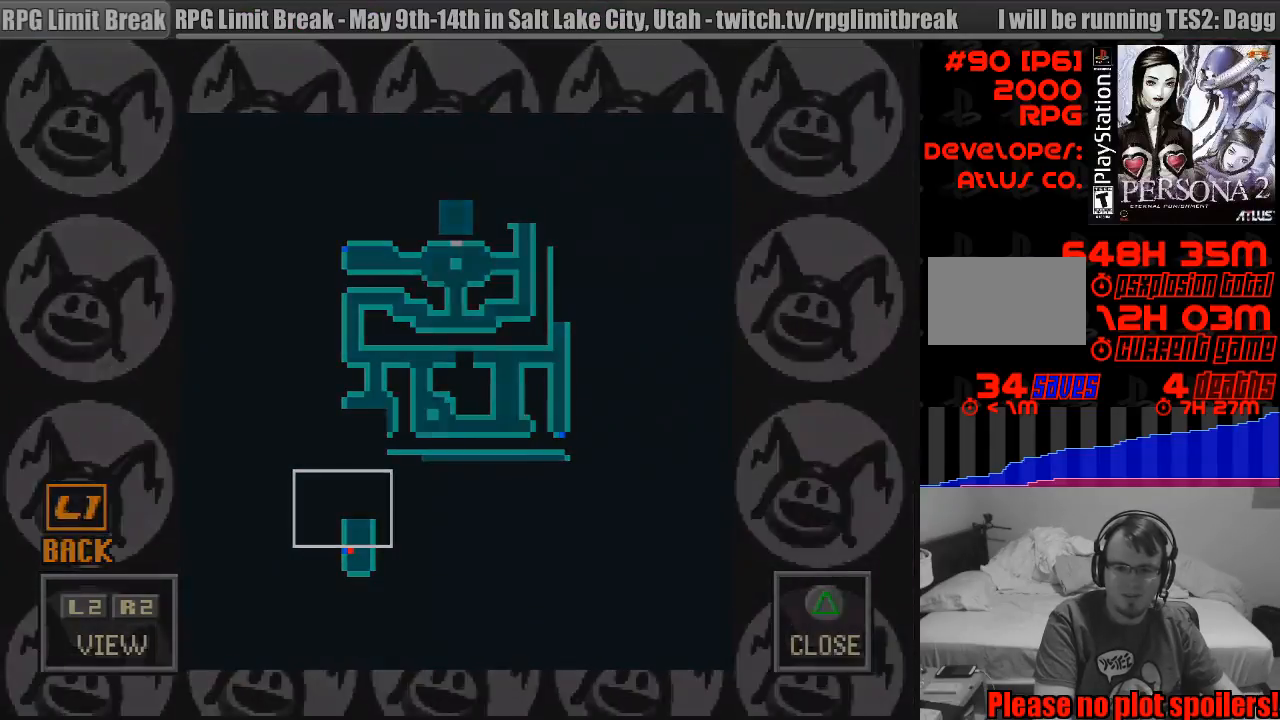
{"buttons": [], "events": []}
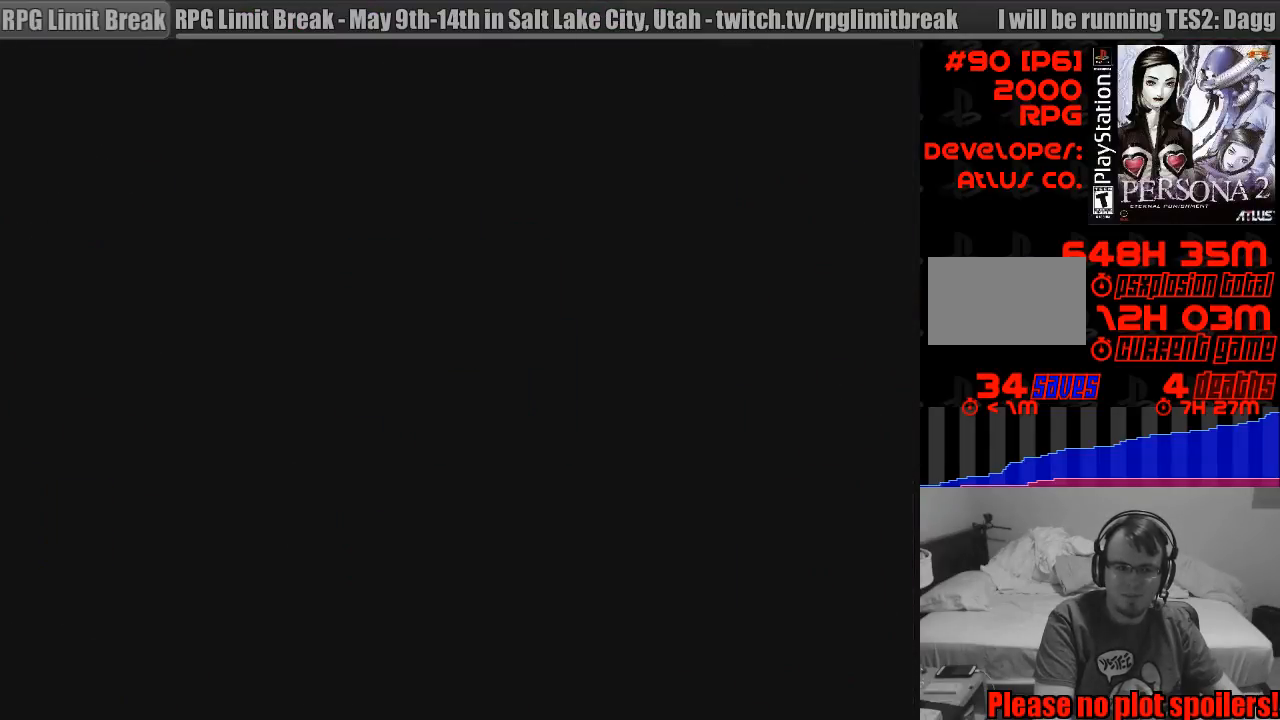
{"buttons": [], "events": []}
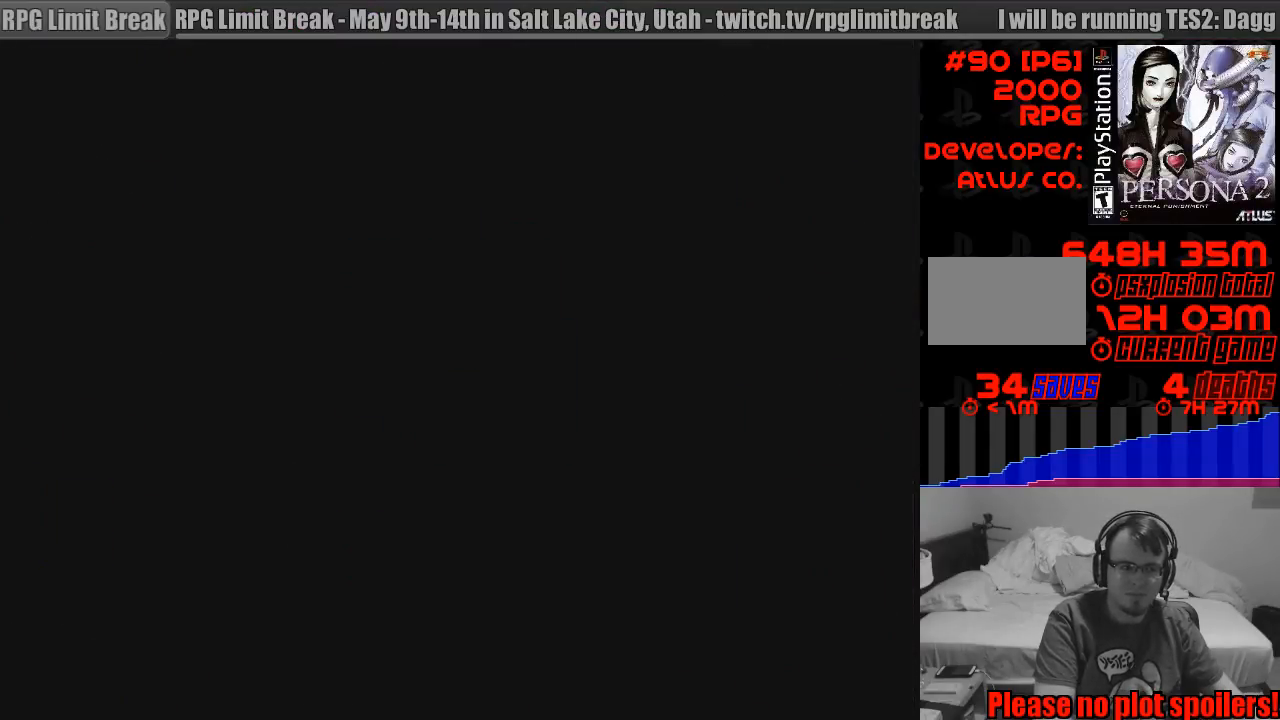
{"buttons": [], "events": []}
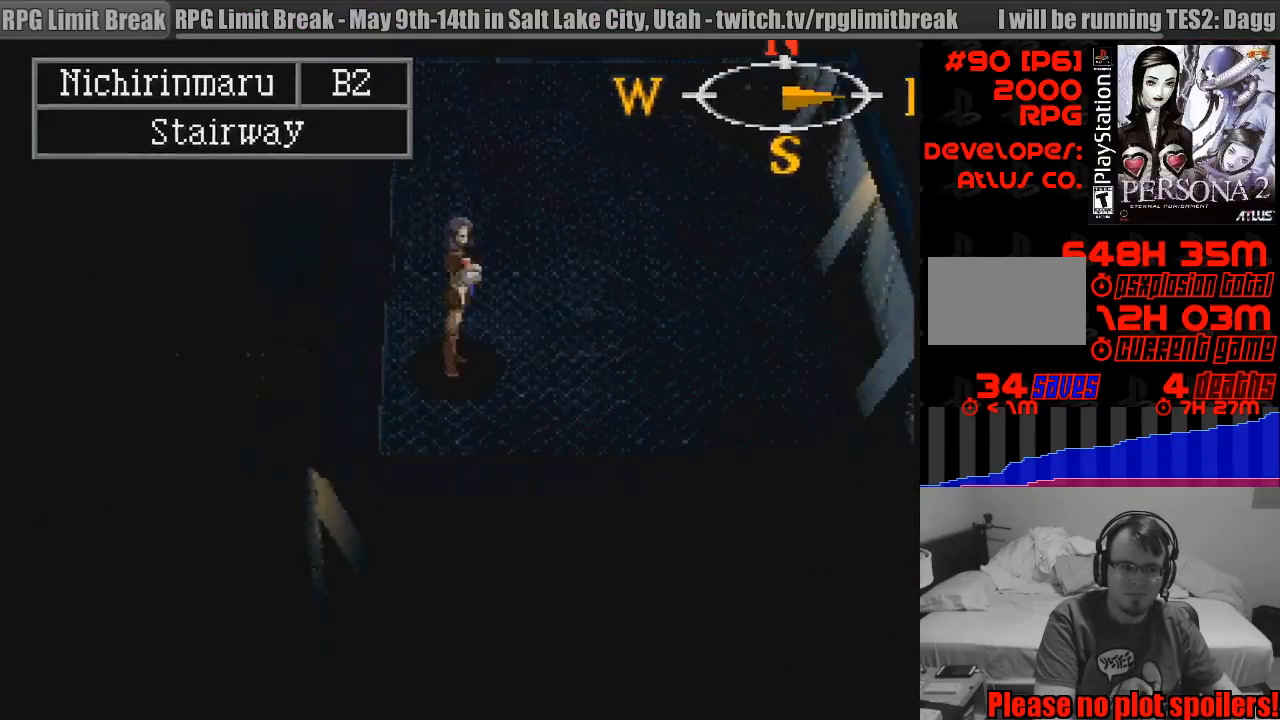
{"buttons": ["CIRCLE", "DPAD_UP", "DPAD_RIGHT"], "events": [[200, "CIRCLE", "down"], [383, "DPAD_UP", "down"], [450, "DPAD_RIGHT", "down"]]}
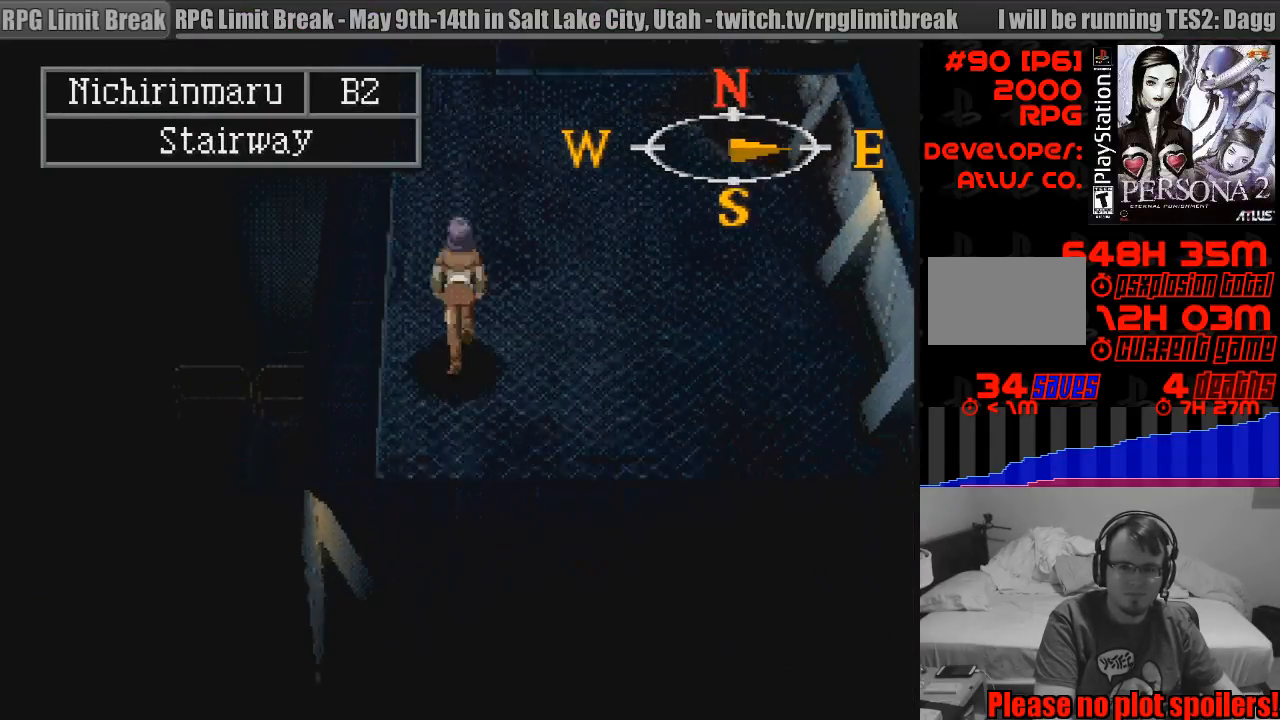
{"buttons": ["CIRCLE", "DPAD_UP"], "events": [[133, "DPAD_RIGHT", "up"]]}
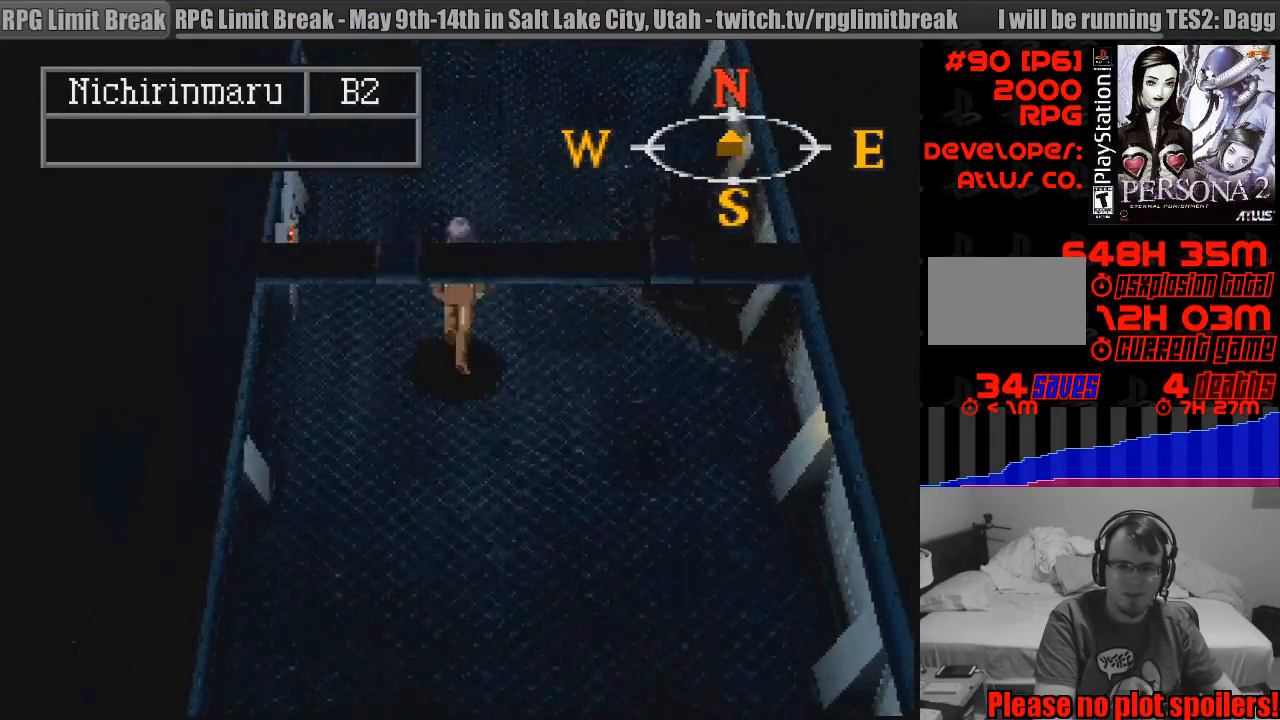
{"buttons": ["CIRCLE", "DPAD_UP"], "events": [[400, "DPAD_UP", "up"], [417, "DPAD_UP", "down"]]}
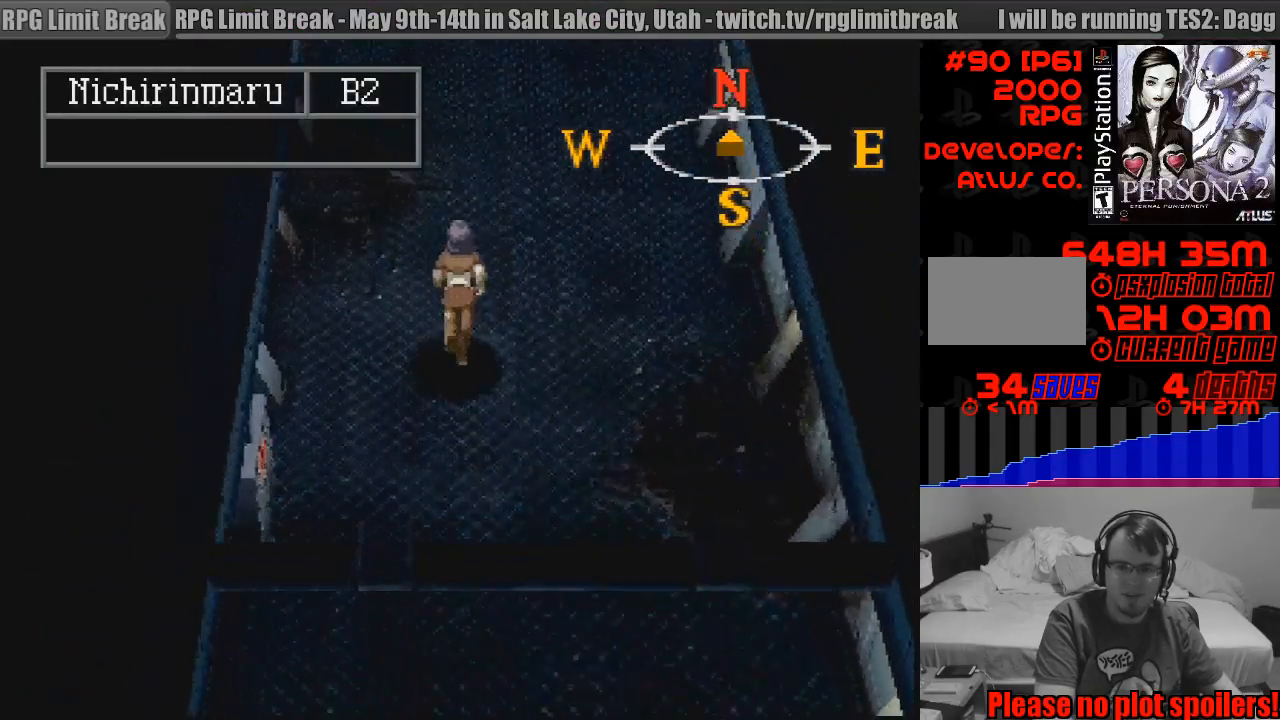
{"buttons": ["CIRCLE", "DPAD_UP"], "events": [[67, "DPAD_RIGHT", "down"], [167, "DPAD_RIGHT", "up"]]}
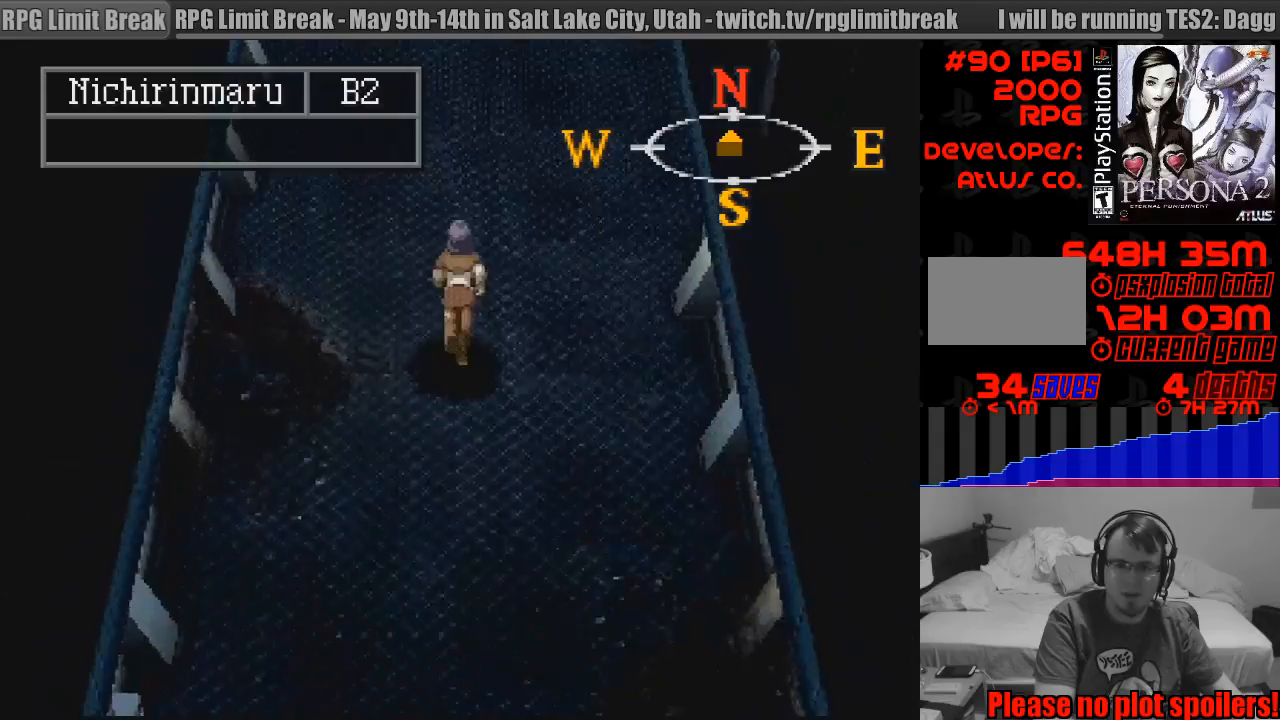
{"buttons": ["CIRCLE", "DPAD_UP"], "events": [[400, "TRIANGLE", "down"], [433, "TRIANGLE", "up"]]}
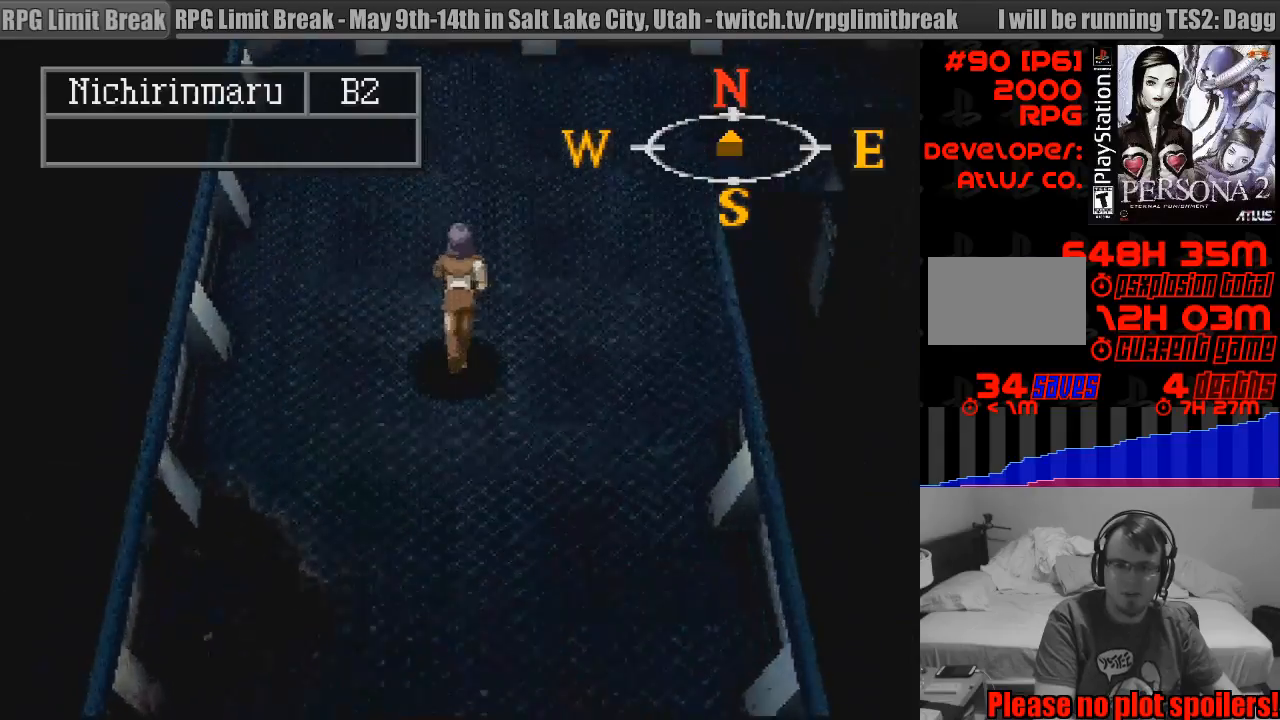
{"buttons": ["CIRCLE", "DPAD_UP", "DPAD_RIGHT"], "events": [[333, "DPAD_RIGHT", "down"]]}
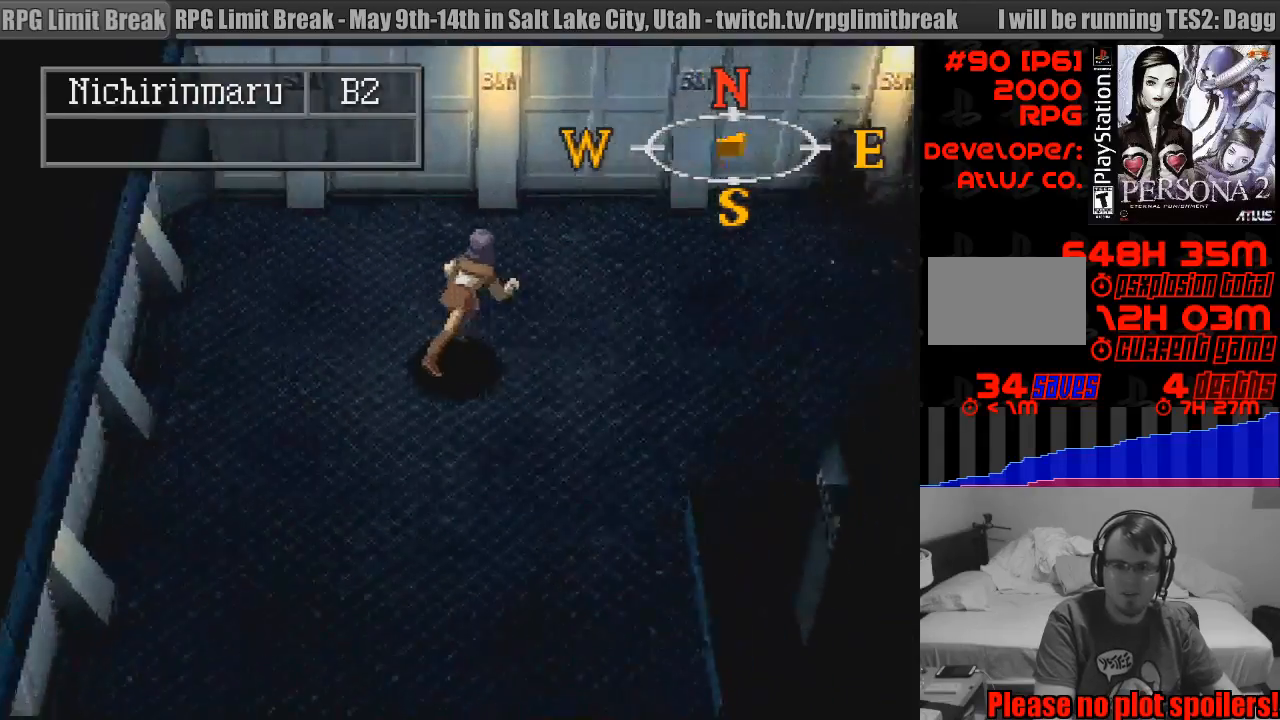
{"buttons": ["CIRCLE", "DPAD_RIGHT"], "events": [[100, "START", "down"], [133, "START", "up"], [150, "DPAD_UP", "up"]]}
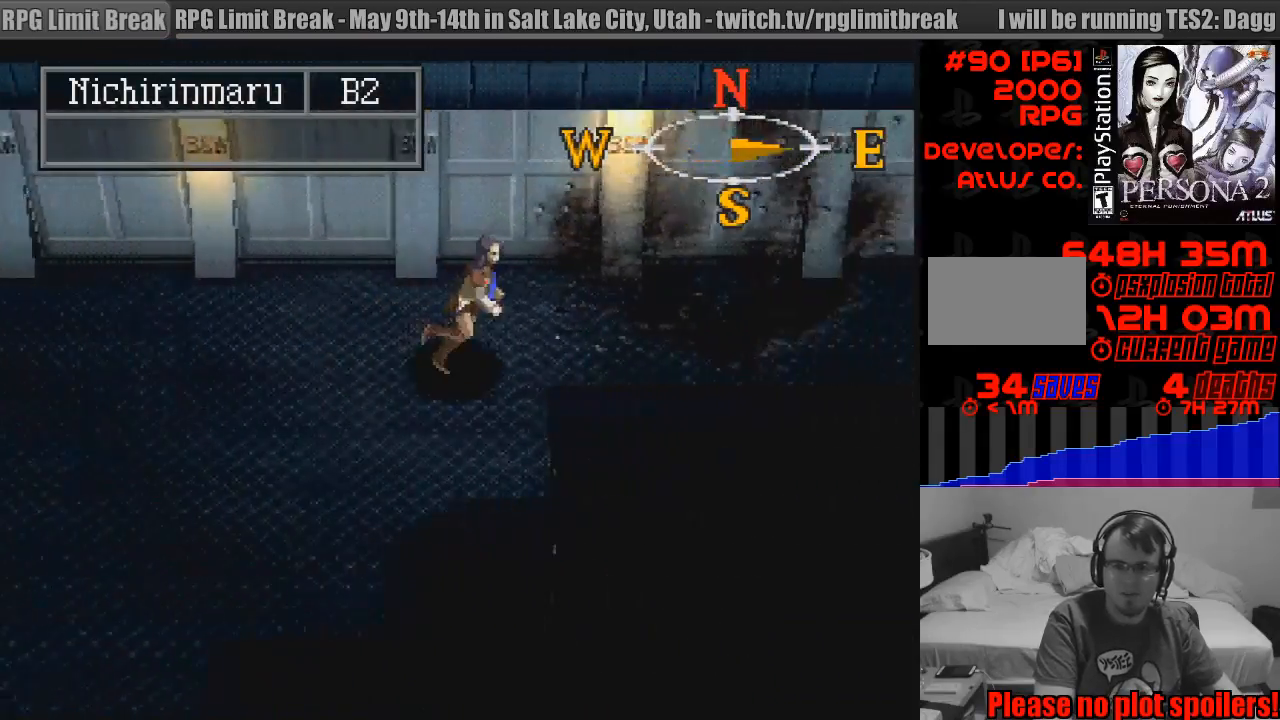
{"buttons": ["DPAD_RIGHT"], "events": [[483, "CIRCLE", "up"]]}
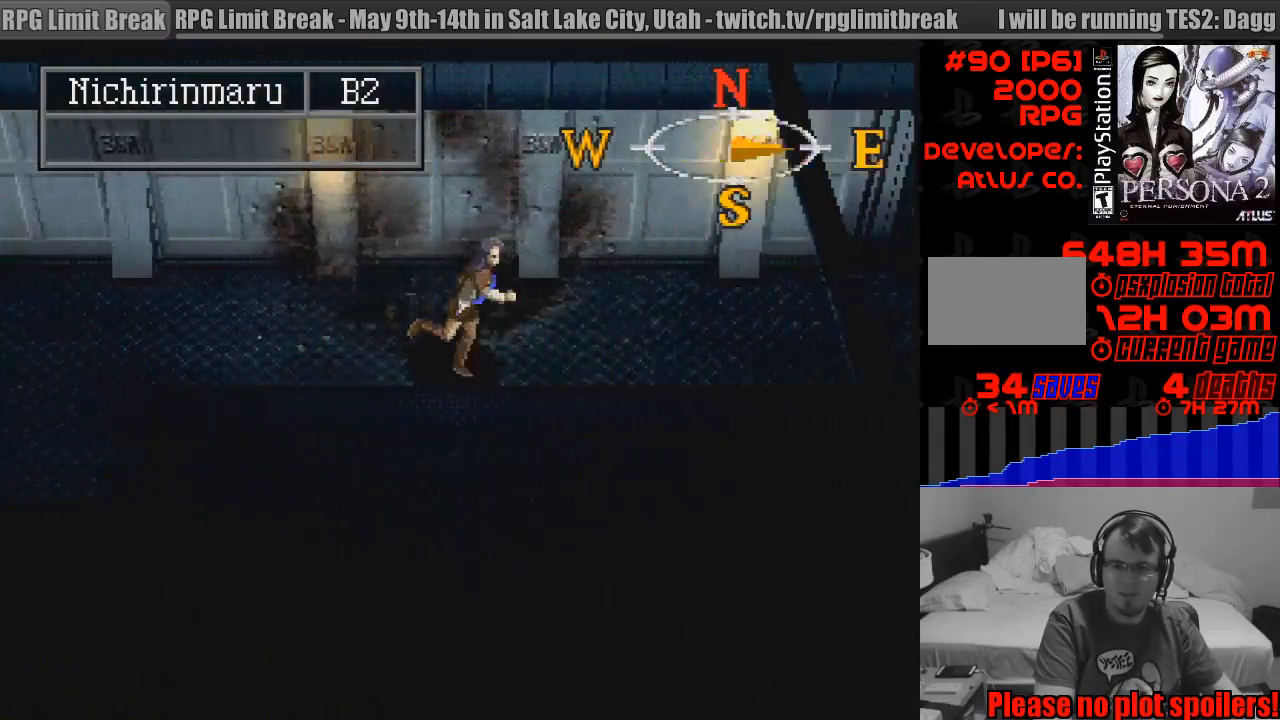
{"buttons": ["CIRCLE", "DPAD_RIGHT"], "events": [[17, "CIRCLE", "down"]]}
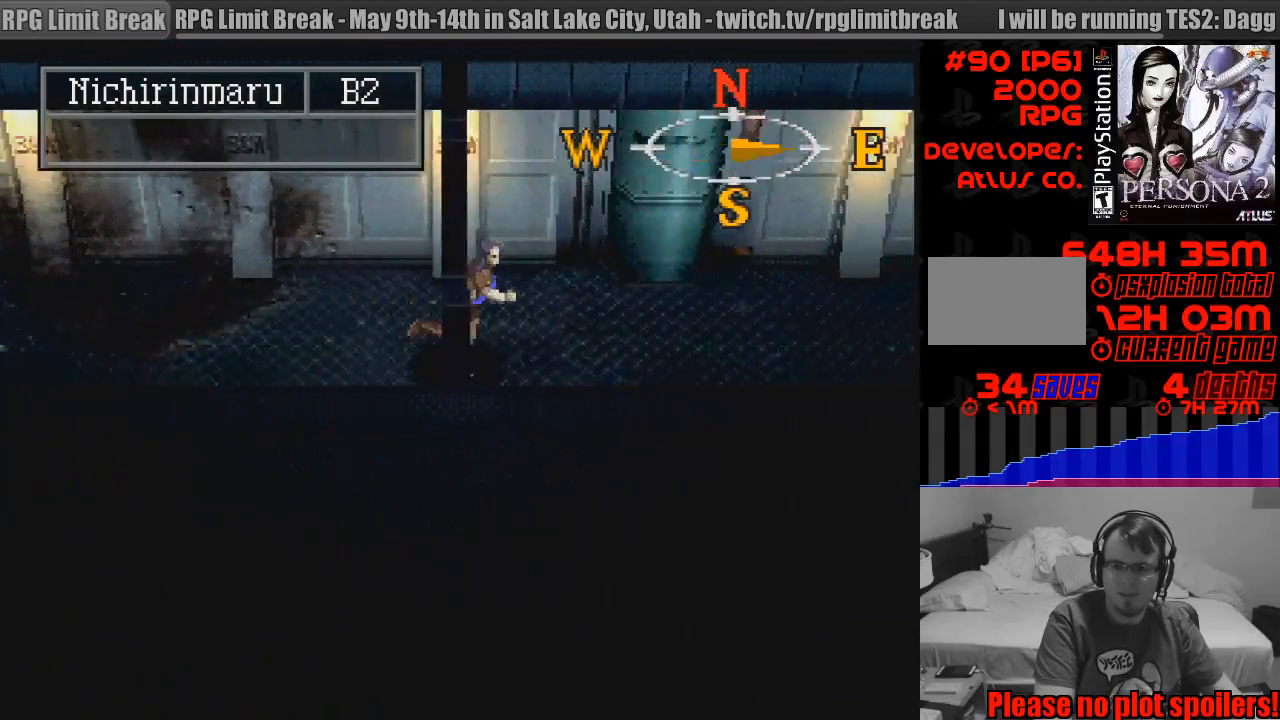
{"buttons": ["CIRCLE", "DPAD_RIGHT"], "events": []}
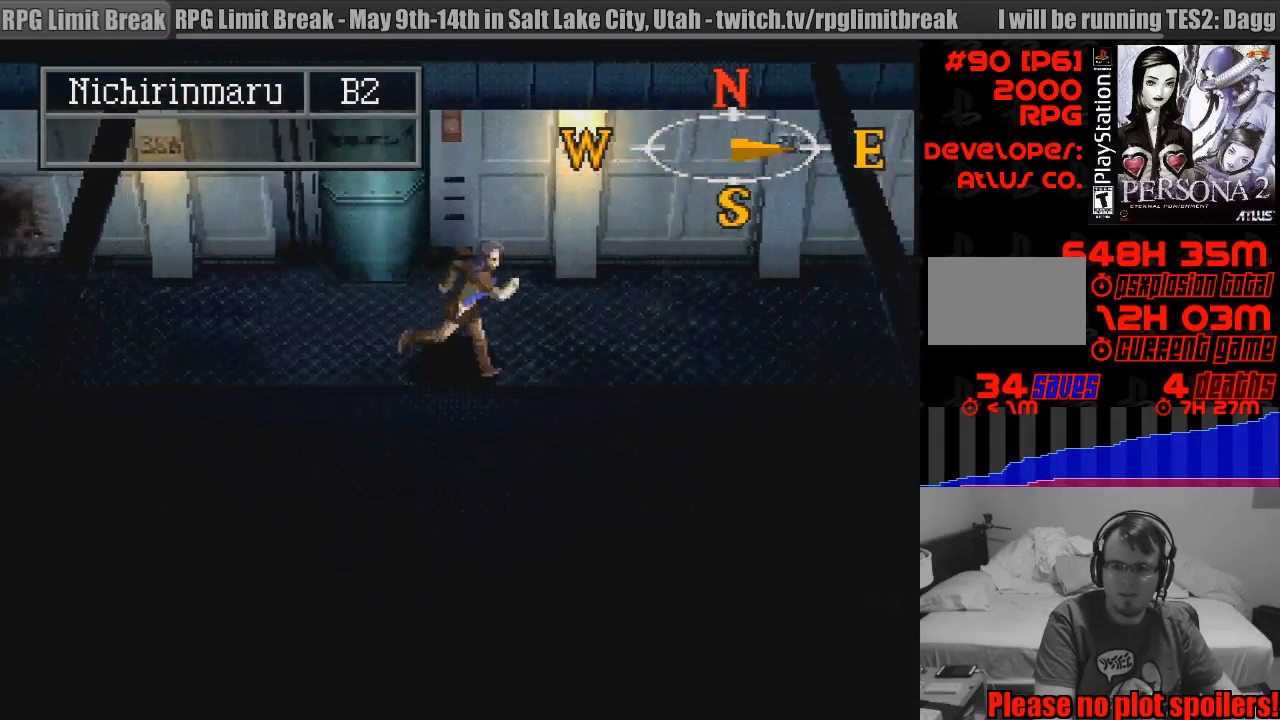
{"buttons": ["CIRCLE", "DPAD_RIGHT"], "events": []}